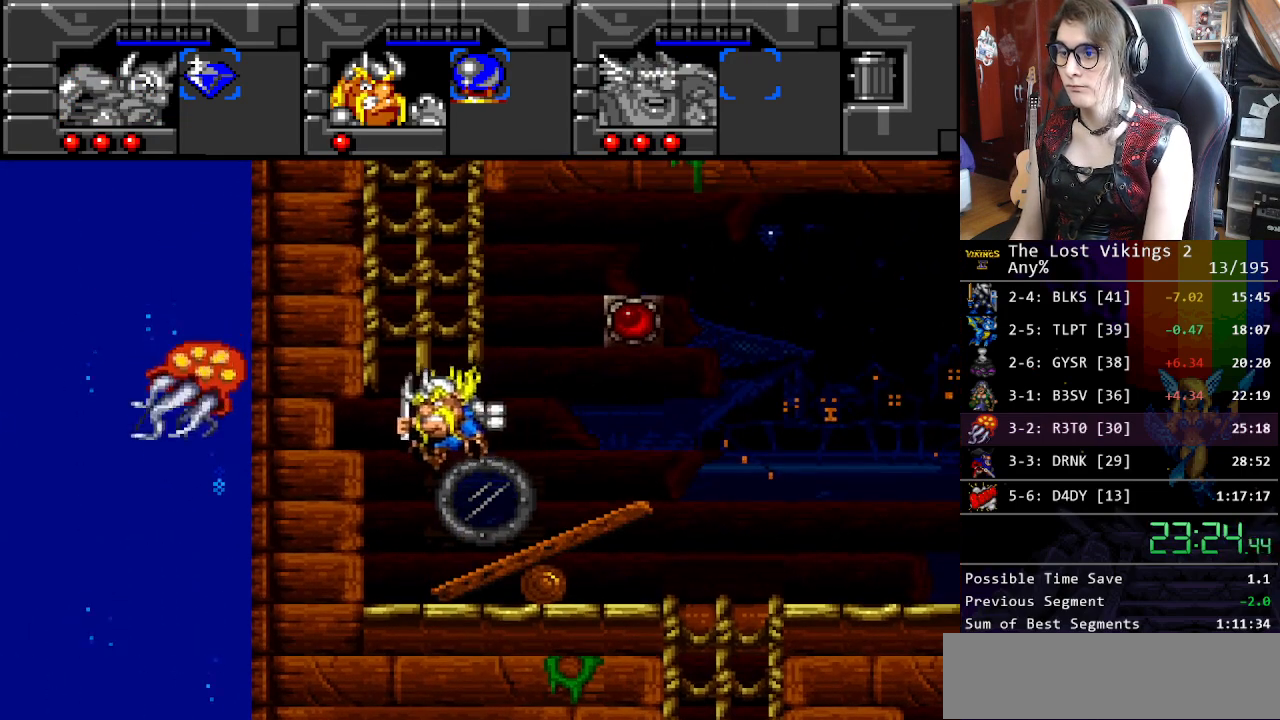
Gameplay with a controller (Nintendo layout); each line is a JSON object with the inputs held at the frame after it. "events" lists button and stick changes between this image and that frame as [ms after this image, input, new state], when the widget could be followed in between. Not read: L3 R3.
{"buttons": ["DPAD_UP"], "events": []}
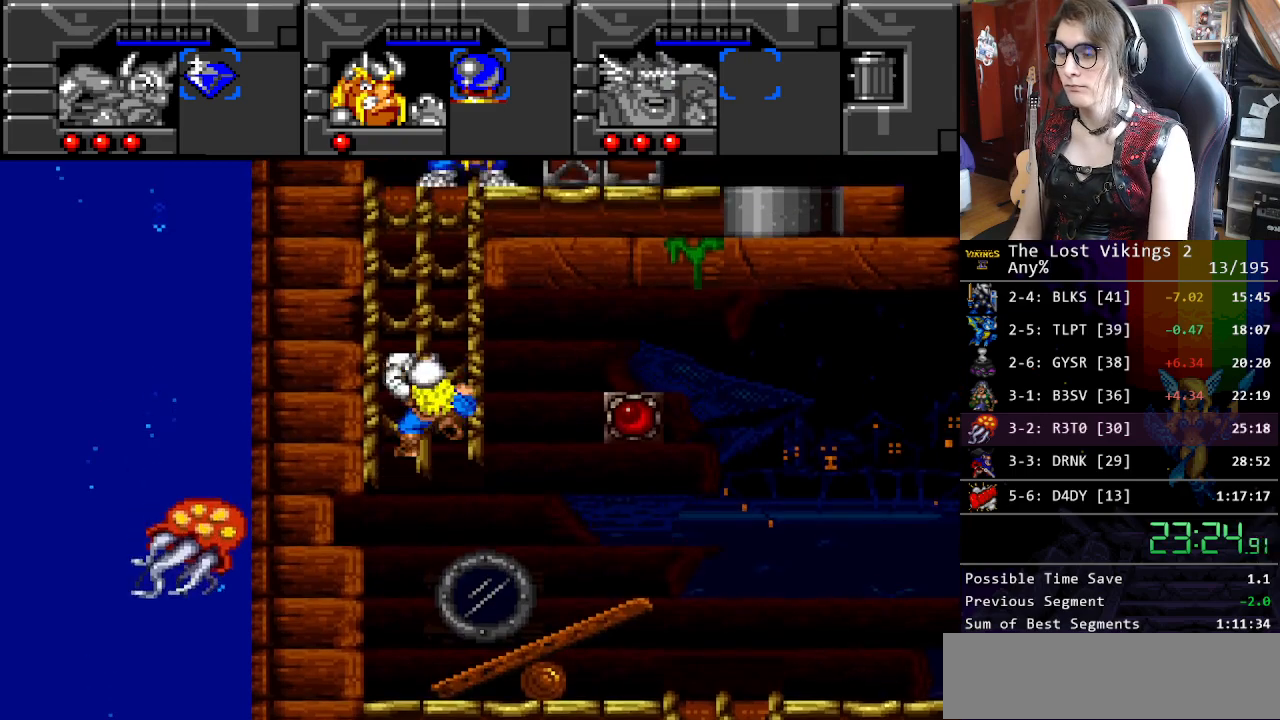
{"buttons": ["DPAD_UP"], "events": []}
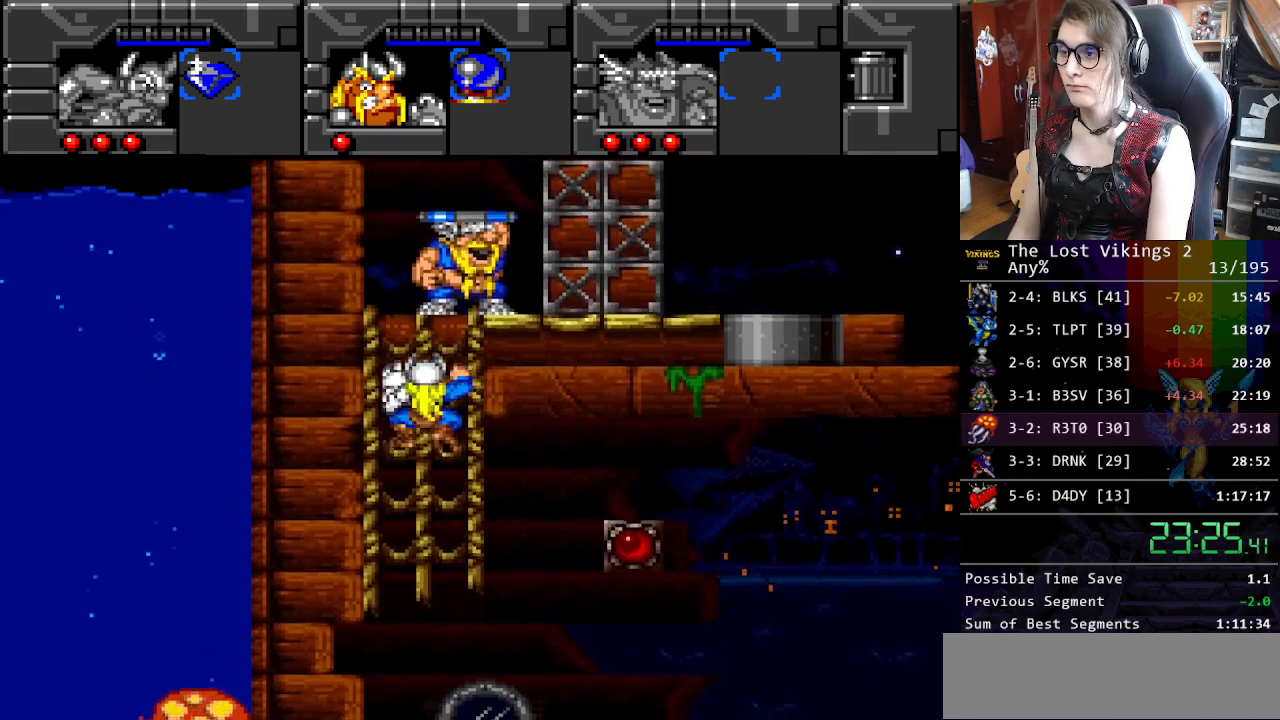
{"buttons": ["DPAD_UP", "DPAD_RIGHT"], "events": [[451, "DPAD_RIGHT", "down"]]}
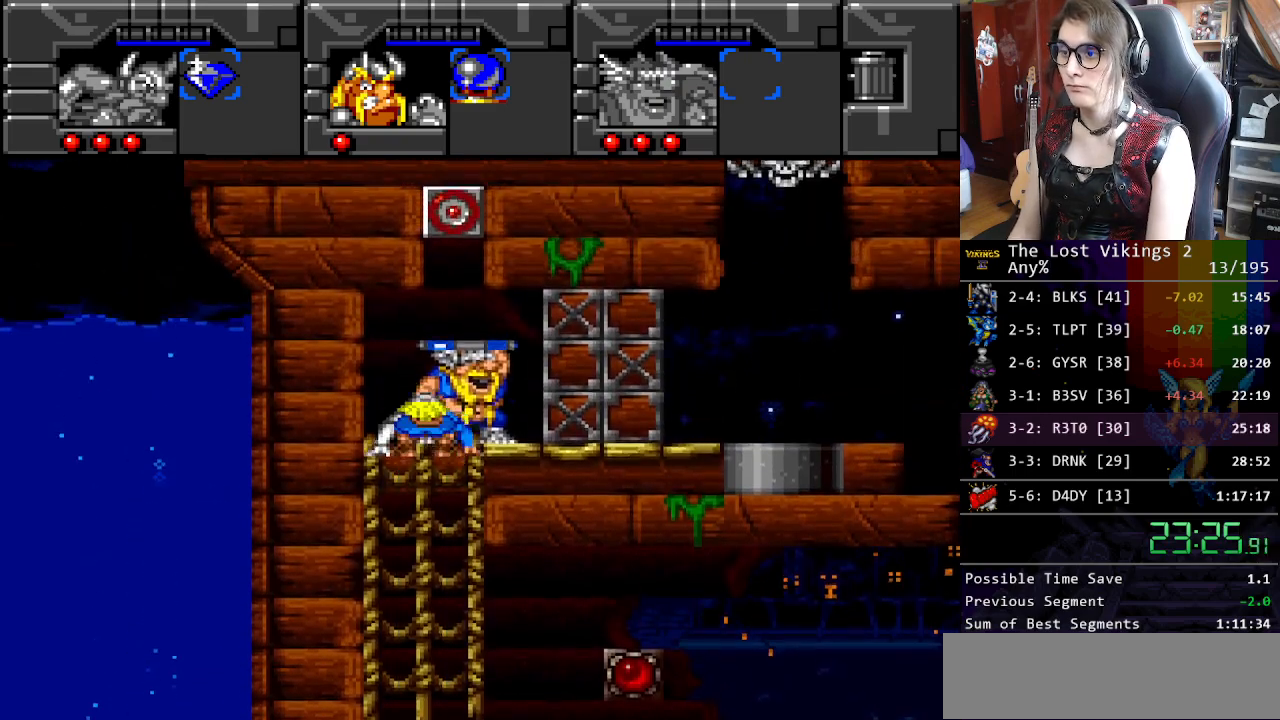
{"buttons": ["Y", "DPAD_UP"], "events": [[234, "DPAD_RIGHT", "up"], [251, "Y", "down"], [368, "Y", "up"], [451, "Y", "down"]]}
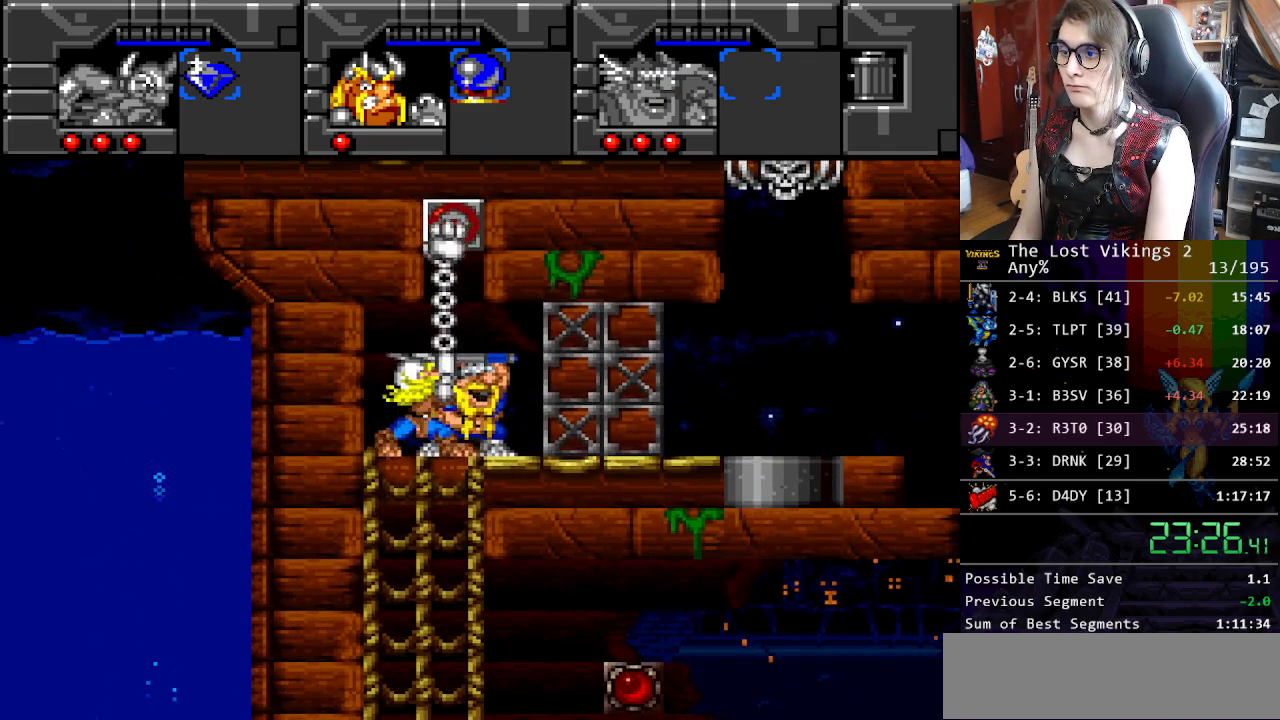
{"buttons": ["DPAD_RIGHT"], "events": [[134, "DPAD_UP", "up"], [134, "Y", "up"], [318, "L1", "down"], [485, "DPAD_RIGHT", "down"], [485, "L1", "up"]]}
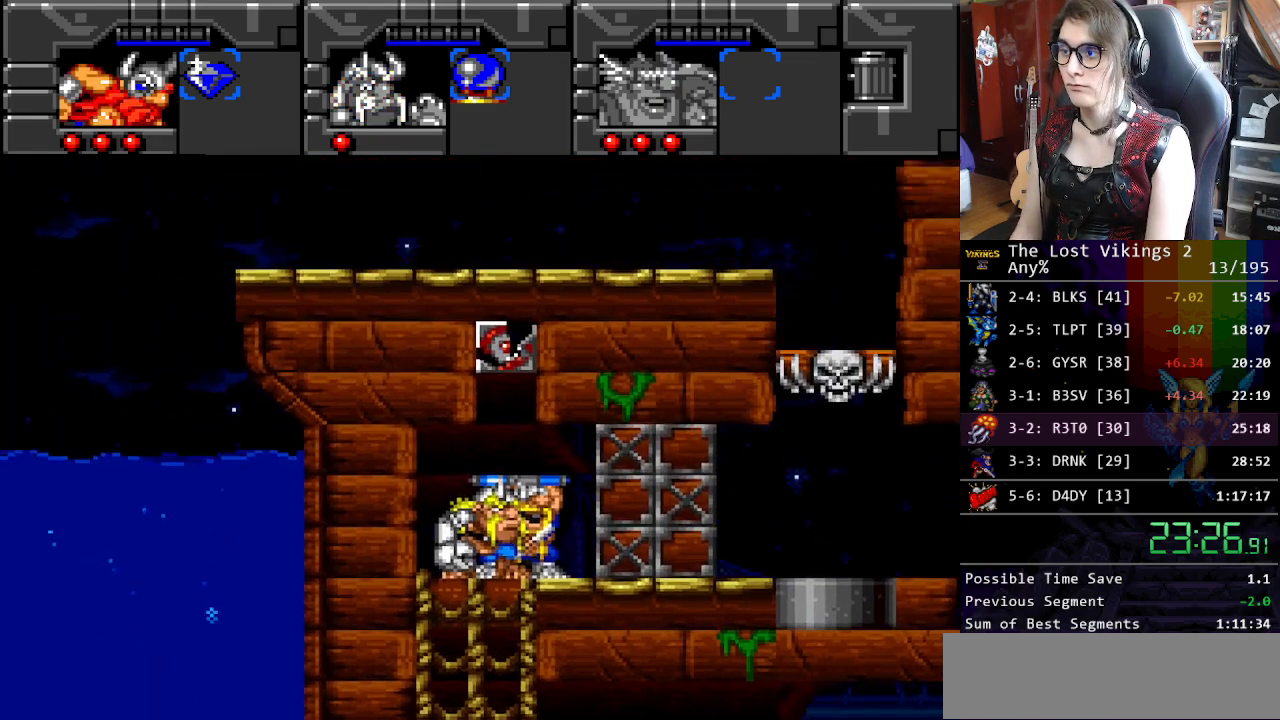
{"buttons": ["Y", "DPAD_UP", "DPAD_LEFT"], "events": [[168, "Y", "down"], [452, "DPAD_UP", "down"], [485, "DPAD_LEFT", "down"], [485, "DPAD_RIGHT", "up"]]}
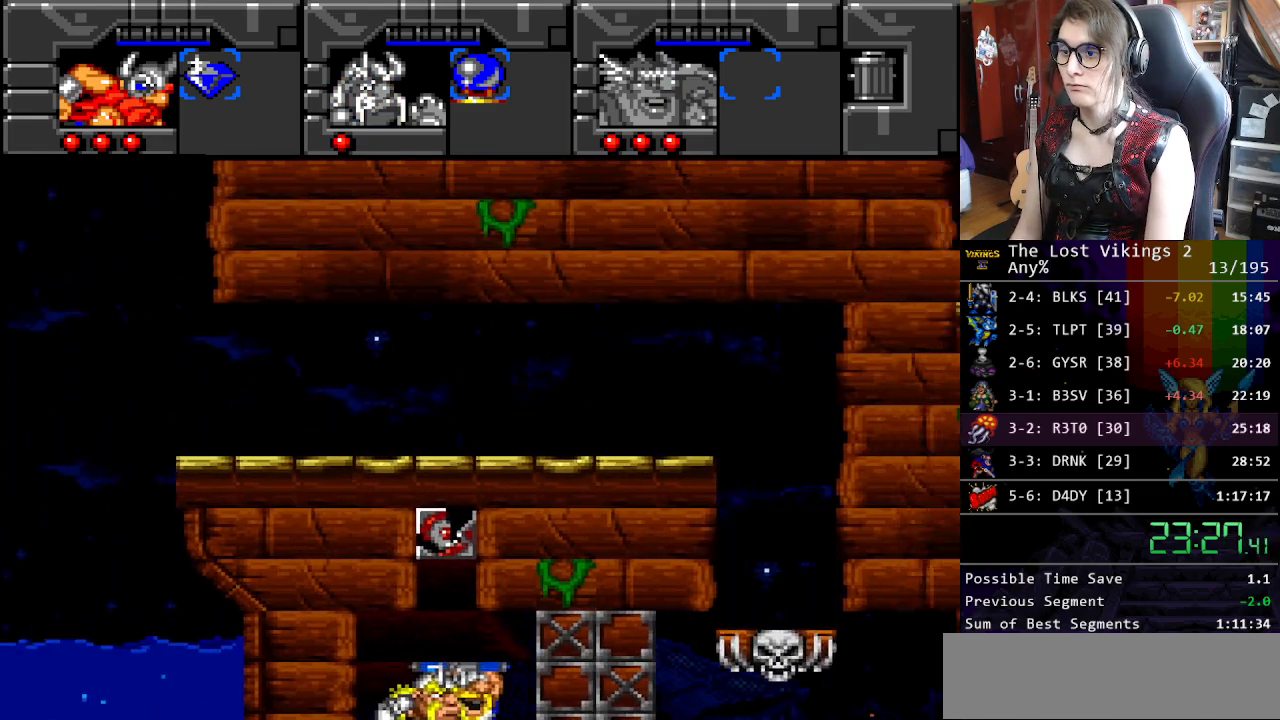
{"buttons": ["DPAD_RIGHT"], "events": [[16, "Y", "up"], [83, "DPAD_LEFT", "up"], [83, "DPAD_RIGHT", "down"], [83, "DPAD_UP", "up"]]}
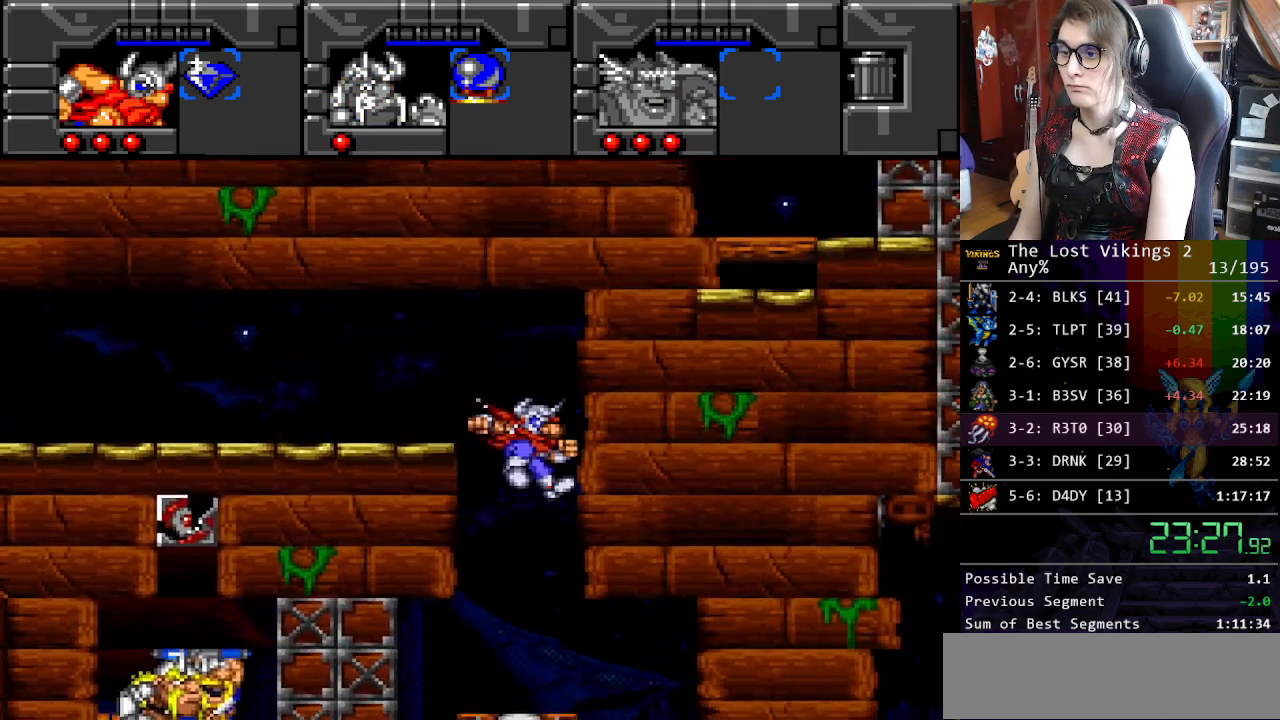
{"buttons": ["DPAD_RIGHT"], "events": []}
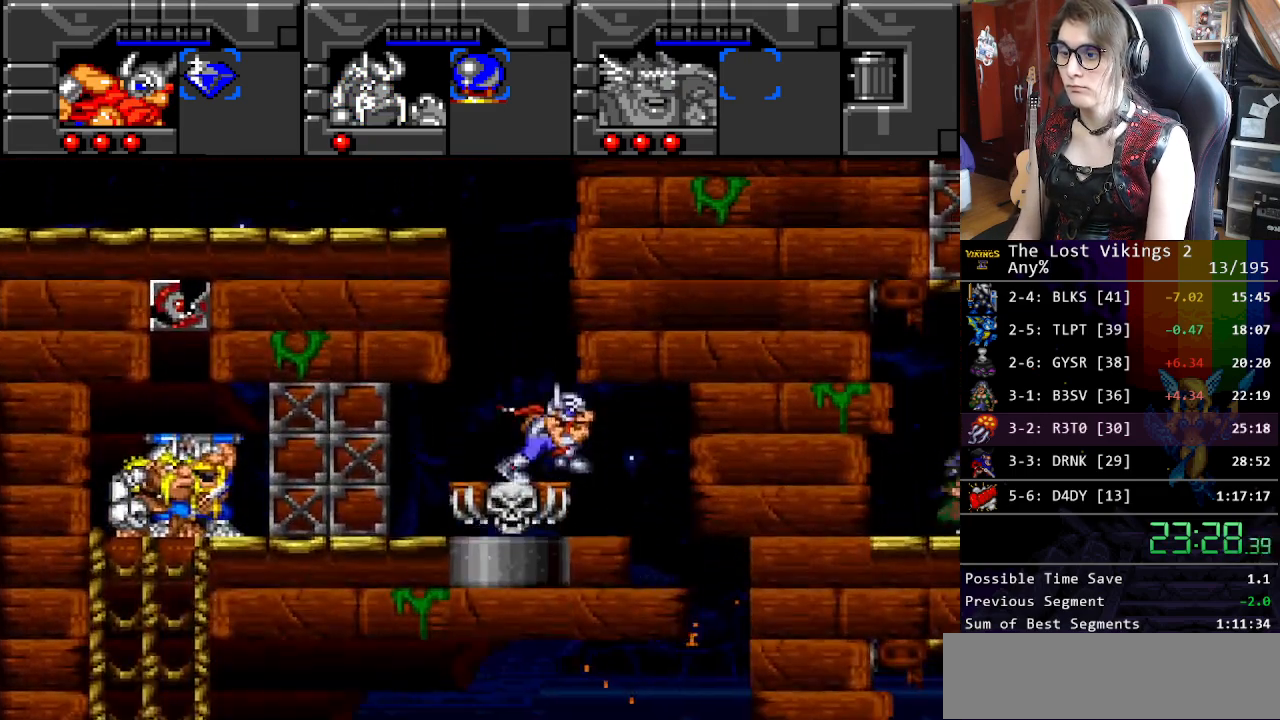
{"buttons": ["DPAD_UP", "DPAD_RIGHT"], "events": [[485, "DPAD_UP", "down"]]}
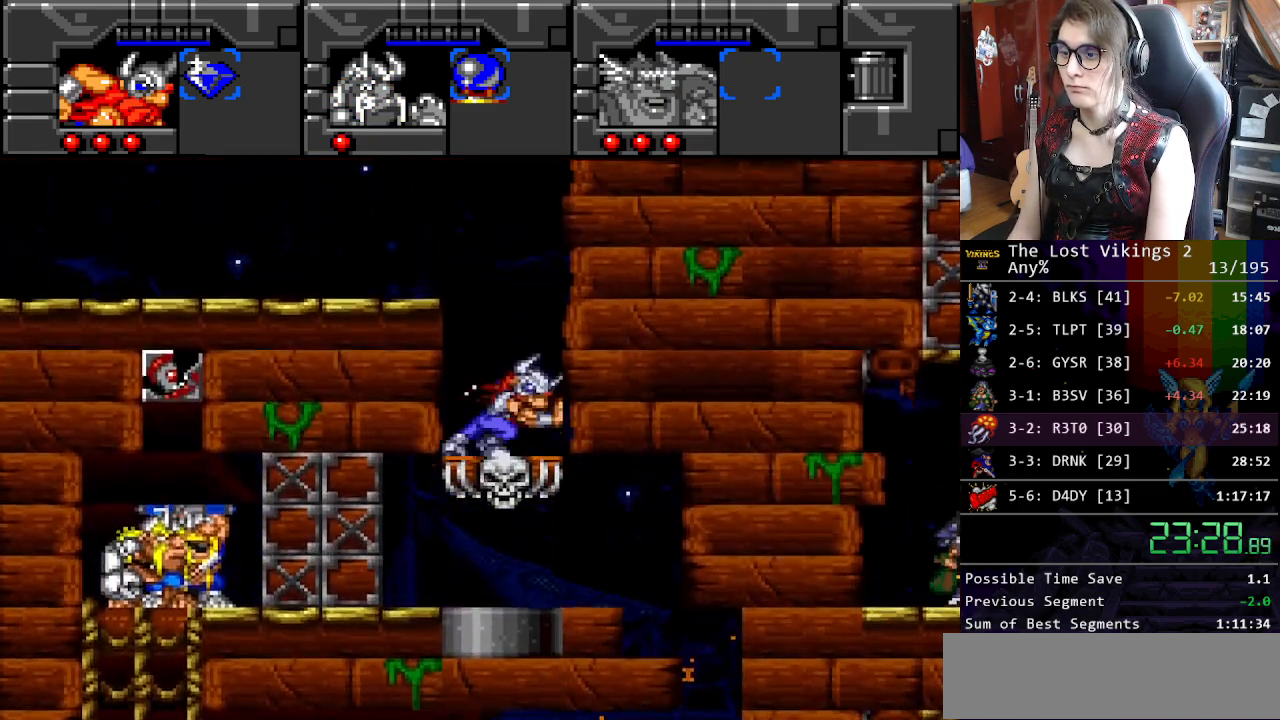
{"buttons": [], "events": [[17, "DPAD_RIGHT", "up"], [17, "DPAD_UP", "up"]]}
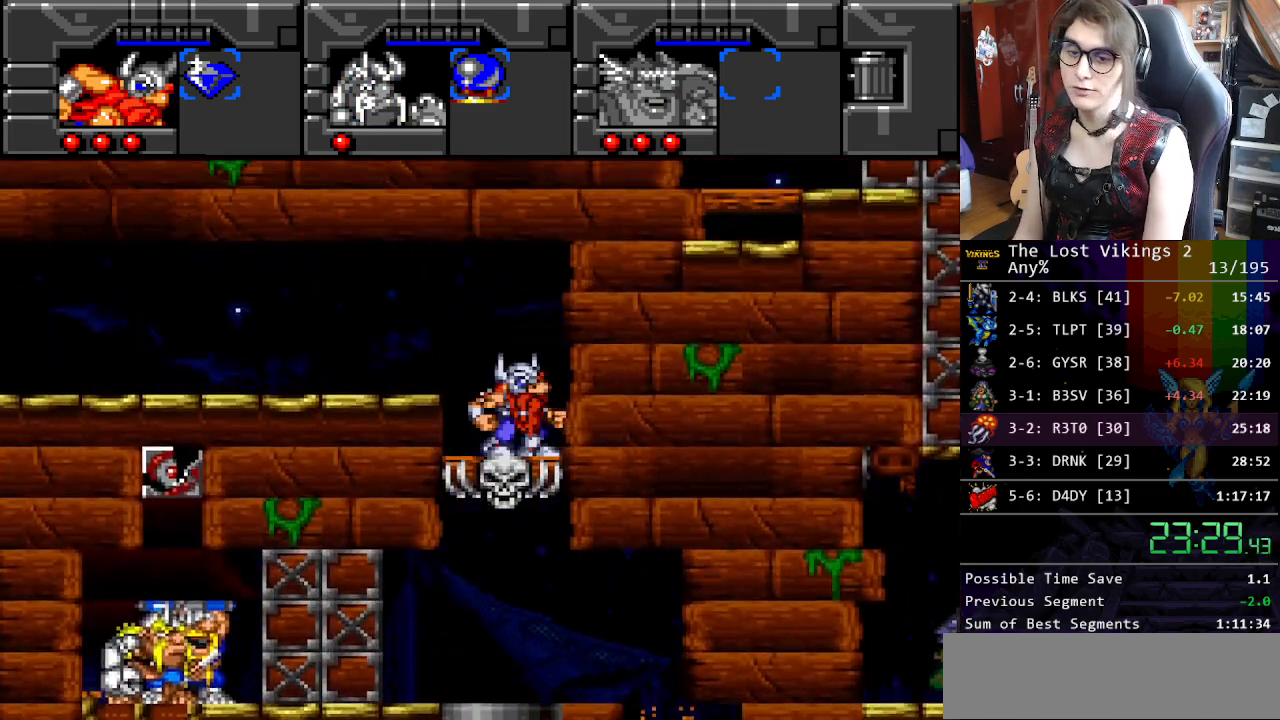
{"buttons": [], "events": []}
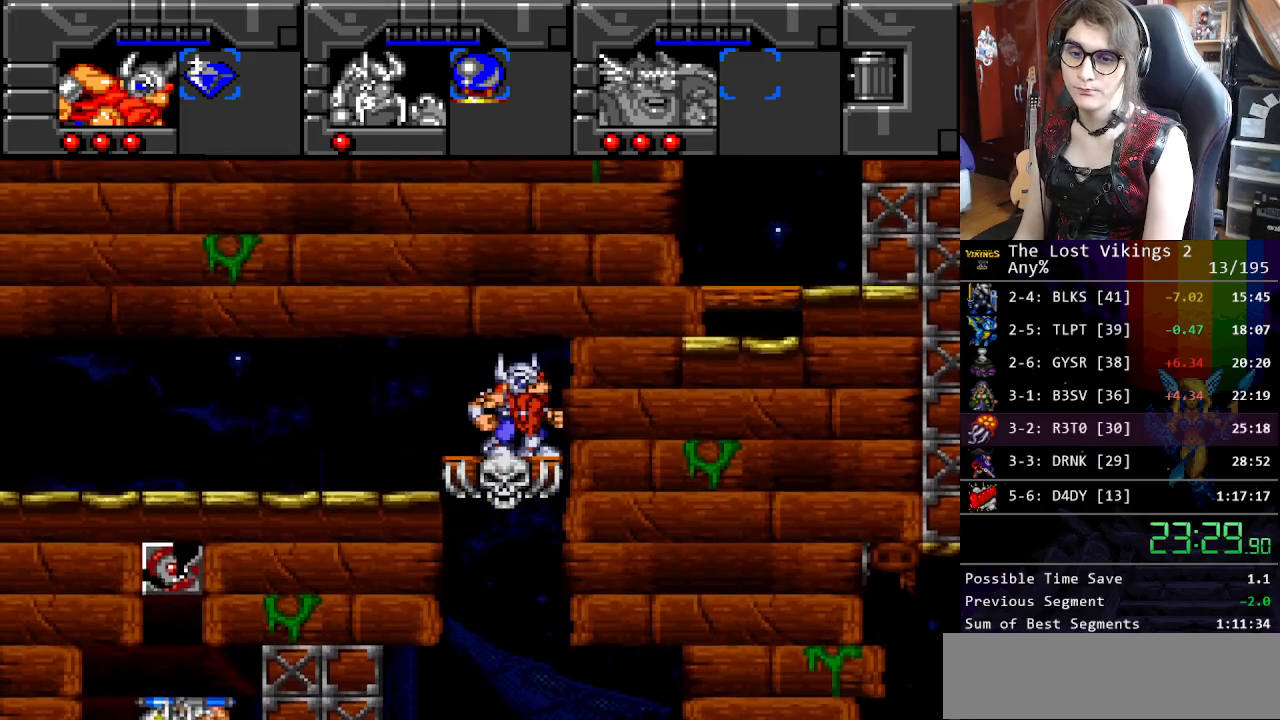
{"buttons": [], "events": []}
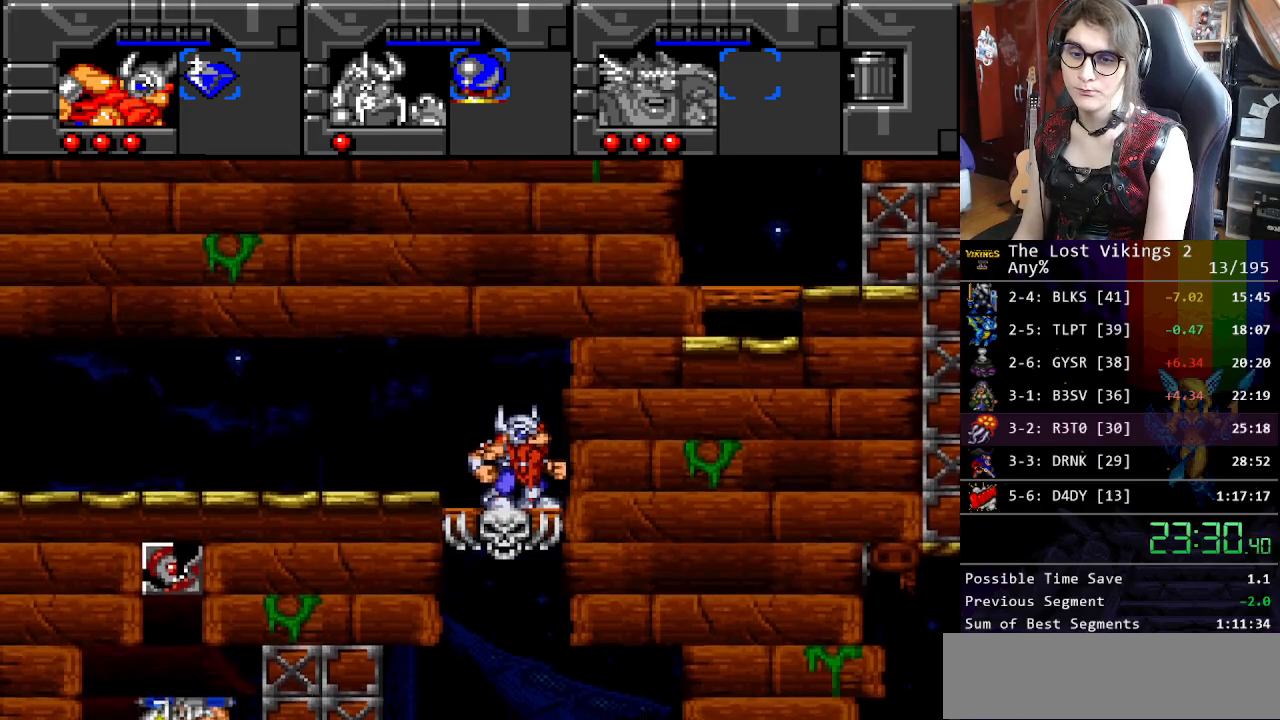
{"buttons": ["DPAD_RIGHT"], "events": [[100, "DPAD_RIGHT", "down"]]}
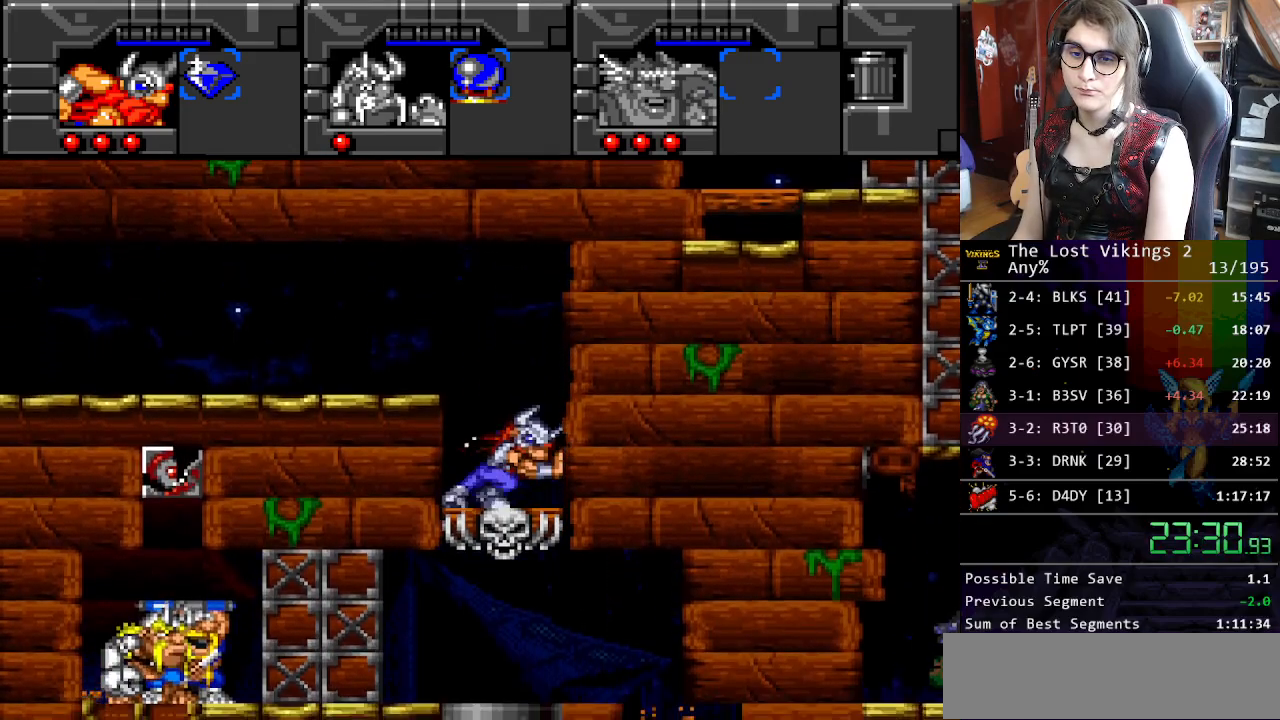
{"buttons": ["DPAD_RIGHT"], "events": []}
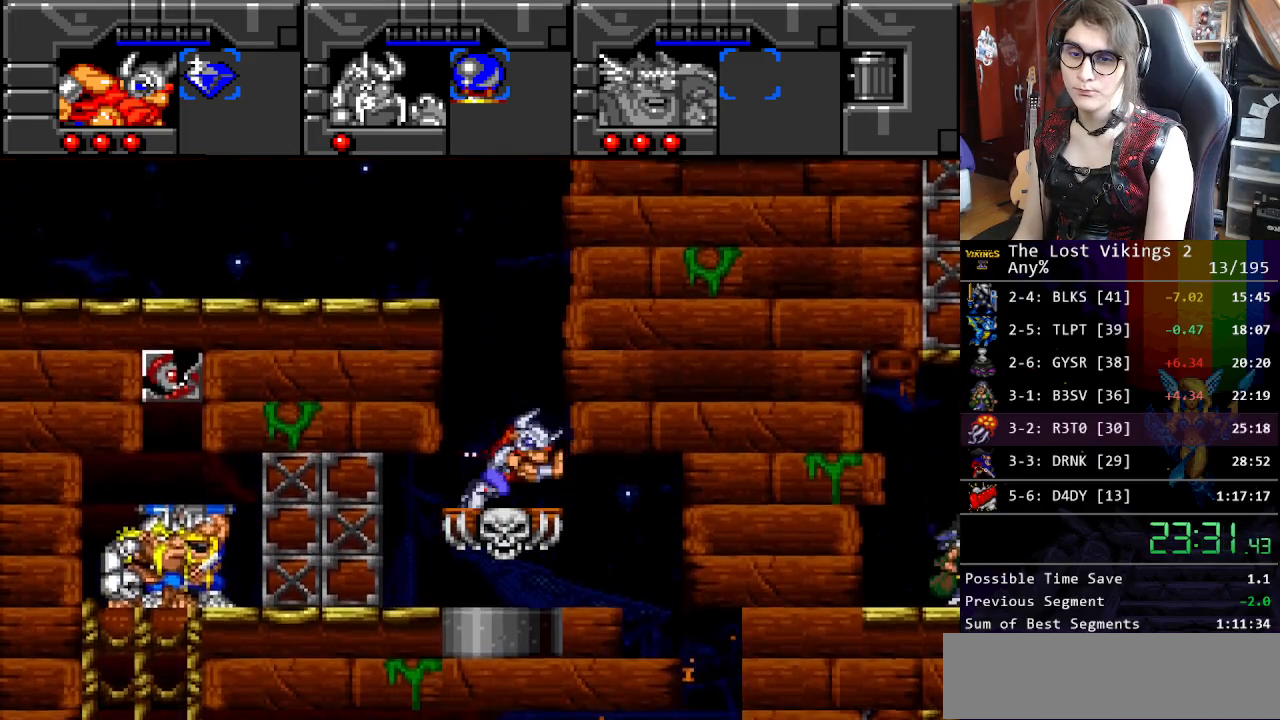
{"buttons": ["DPAD_RIGHT"], "events": []}
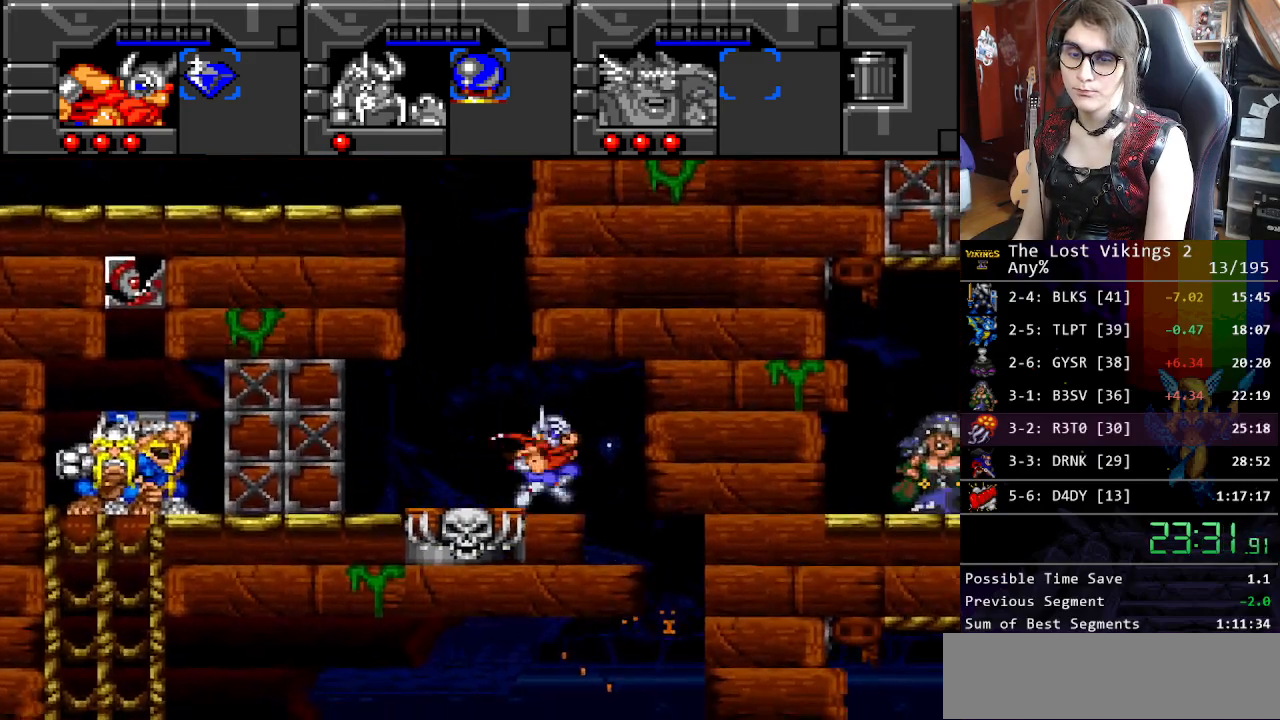
{"buttons": ["Y", "DPAD_LEFT"], "events": [[368, "DPAD_LEFT", "down"], [368, "DPAD_RIGHT", "up"], [502, "Y", "down"]]}
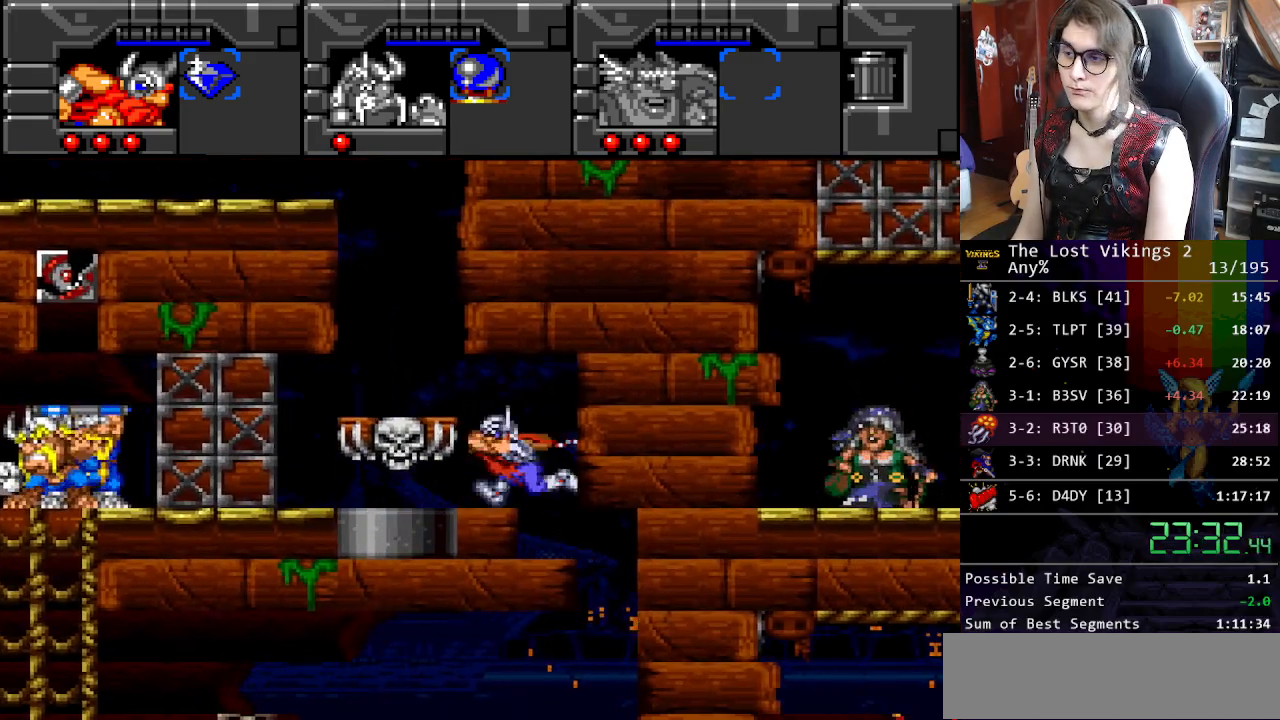
{"buttons": ["Y", "DPAD_LEFT"], "events": []}
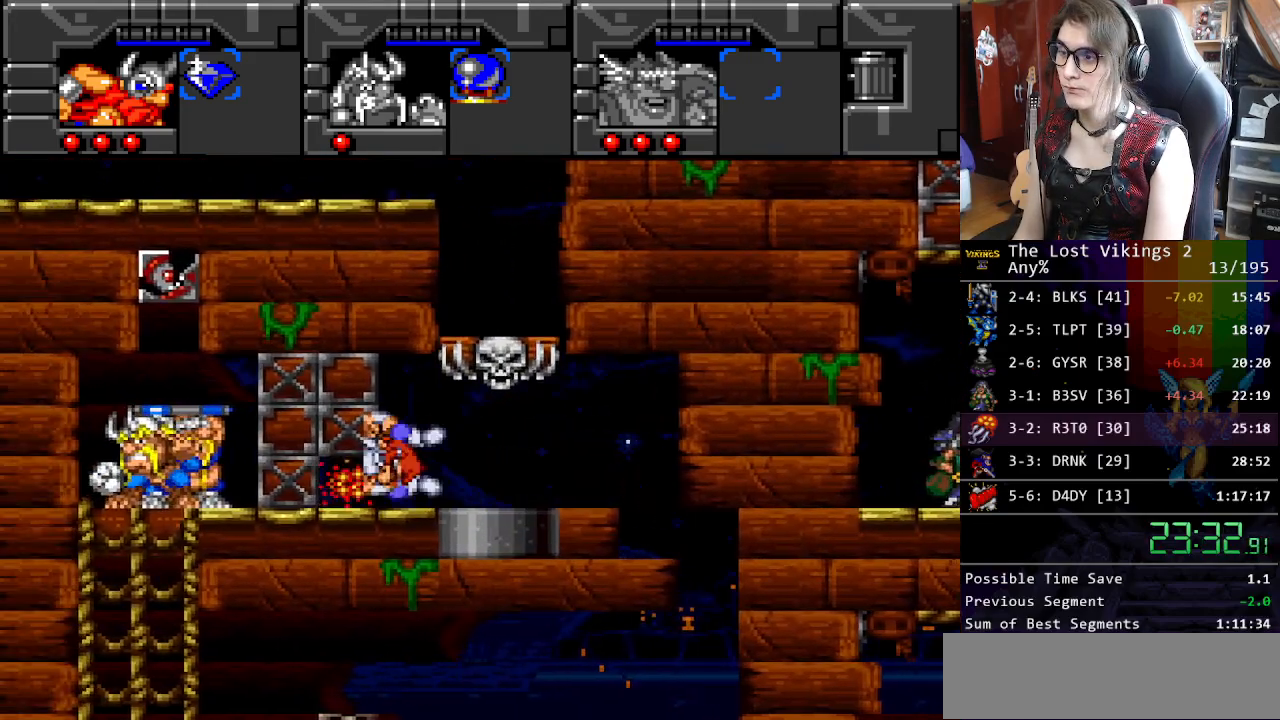
{"buttons": ["DPAD_RIGHT"], "events": [[17, "R1", "down"], [33, "DPAD_LEFT", "up"], [67, "DPAD_RIGHT", "down"], [67, "Y", "up"], [100, "DPAD_DOWN", "down"], [117, "DPAD_DOWN", "up"], [117, "R1", "up"]]}
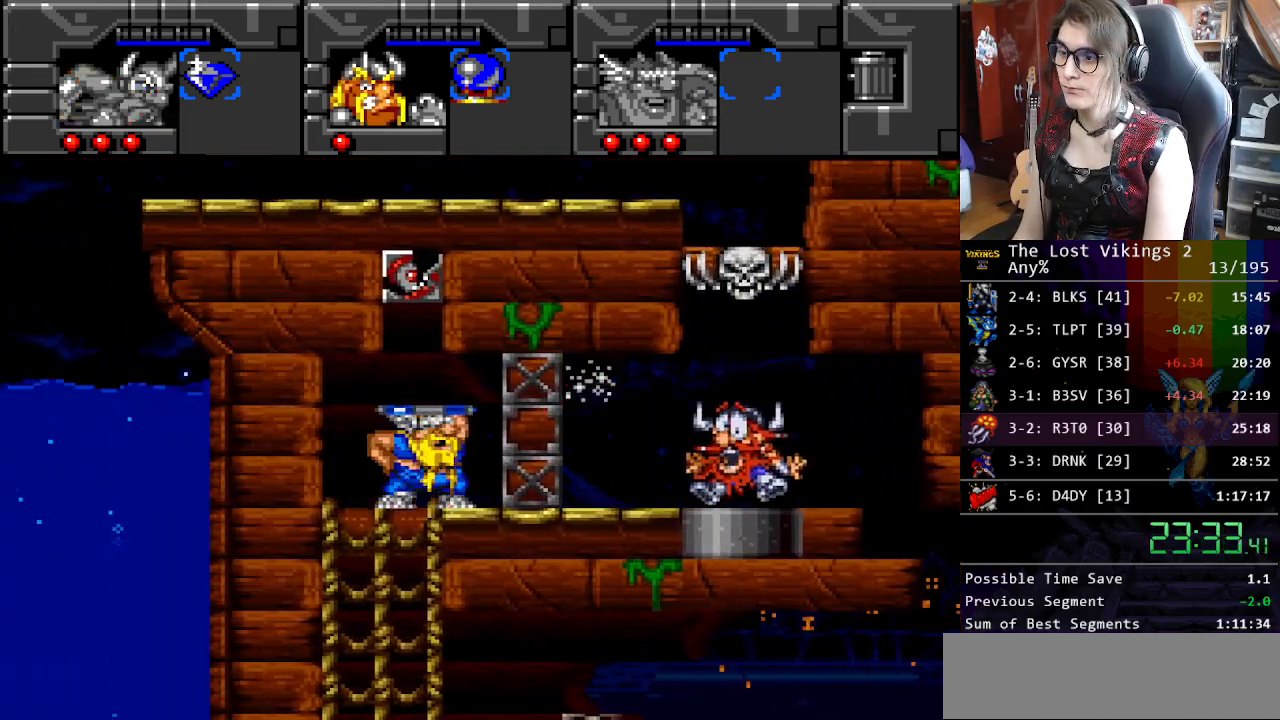
{"buttons": ["B", "DPAD_RIGHT"], "events": [[34, "R1", "down"], [151, "R1", "up"], [401, "B", "down"]]}
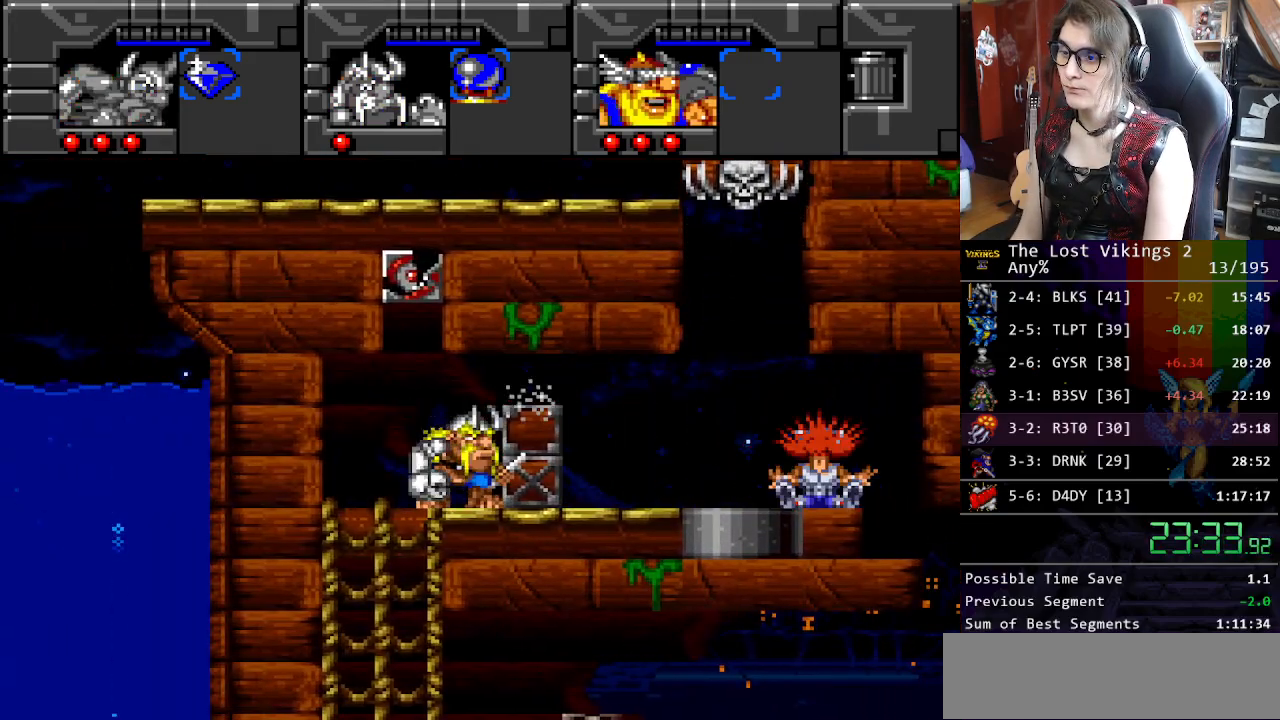
{"buttons": ["DPAD_RIGHT"], "events": [[34, "B", "up"]]}
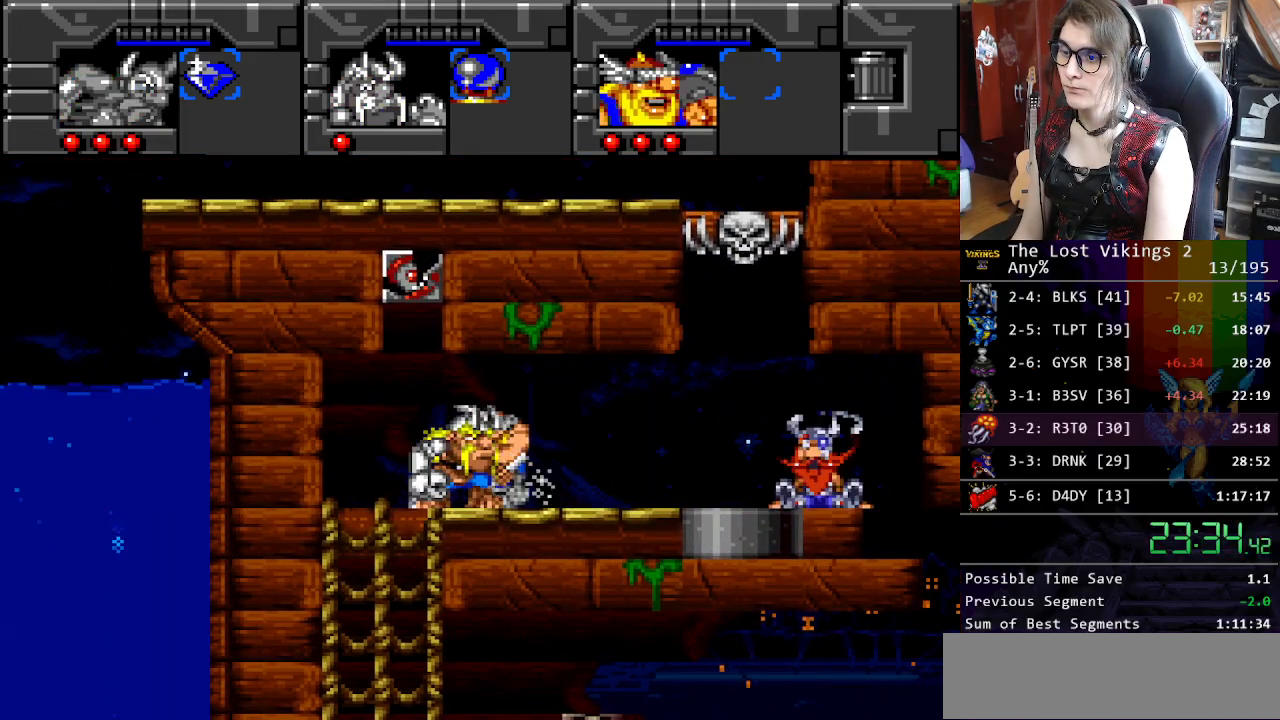
{"buttons": ["DPAD_RIGHT"], "events": []}
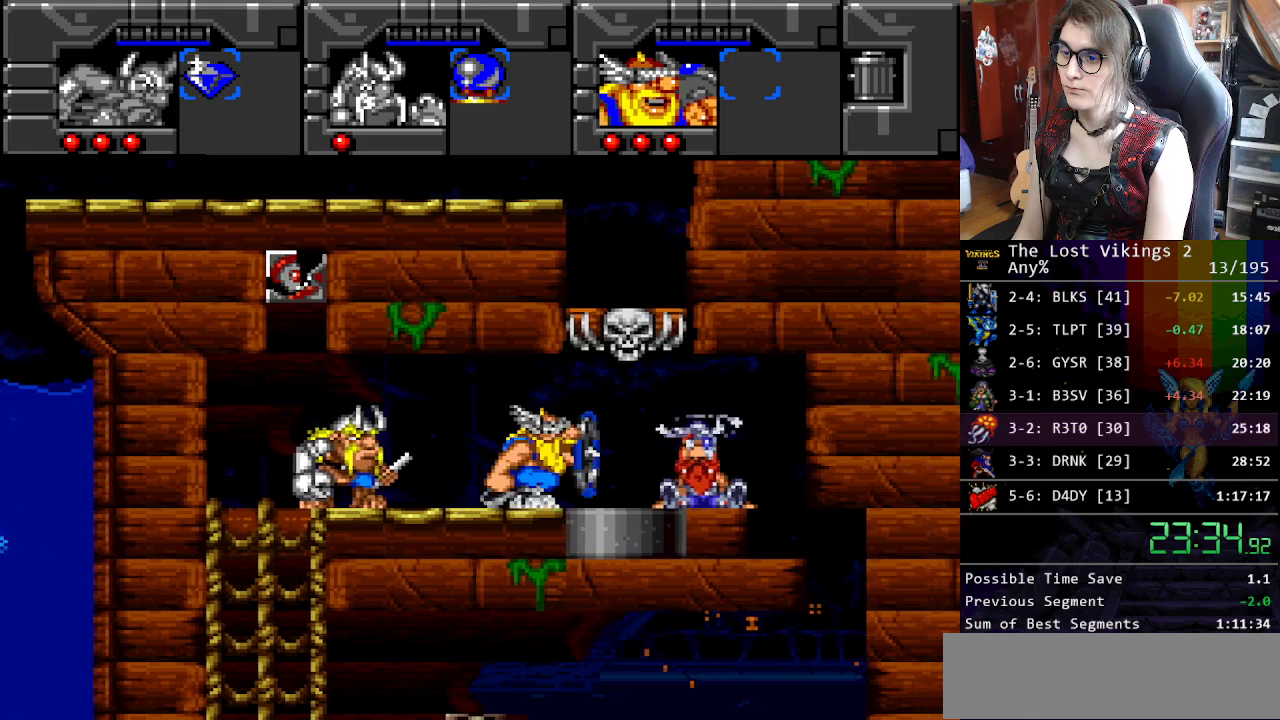
{"buttons": ["DPAD_RIGHT"], "events": [[184, "DPAD_RIGHT", "up"], [184, "L1", "down"], [284, "L1", "up"], [334, "DPAD_RIGHT", "down"]]}
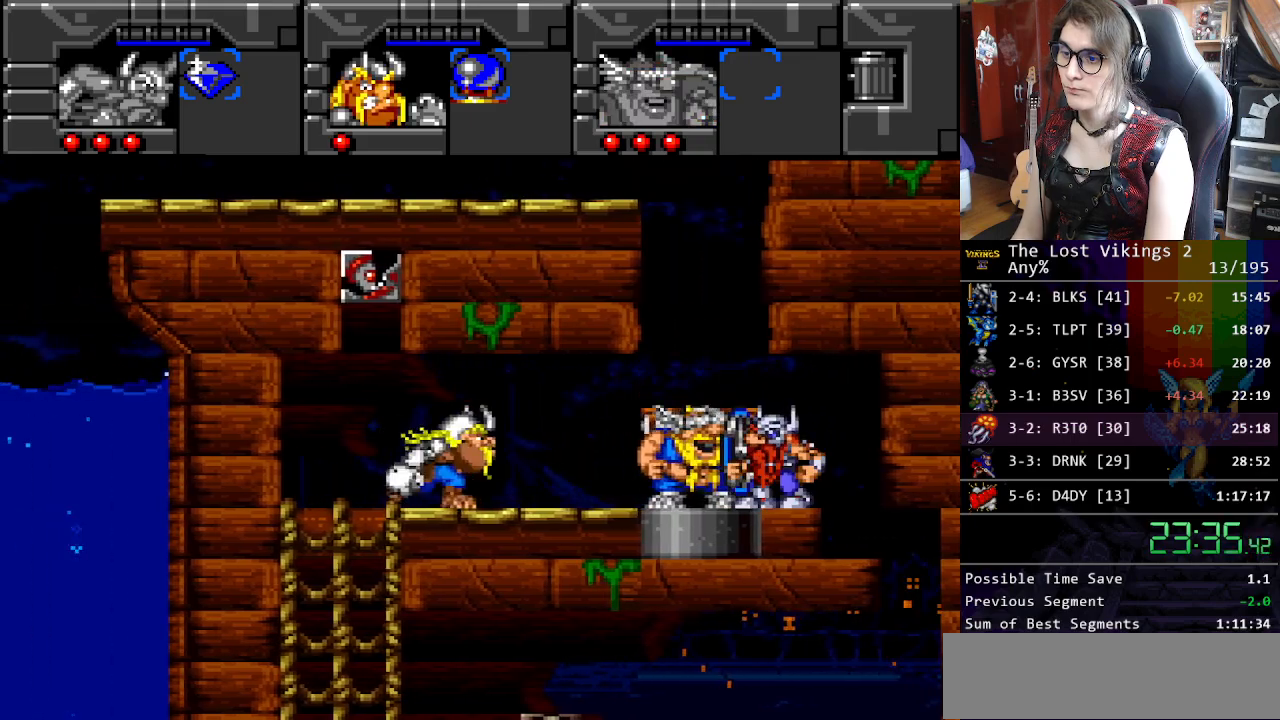
{"buttons": [], "events": [[367, "DPAD_RIGHT", "up"]]}
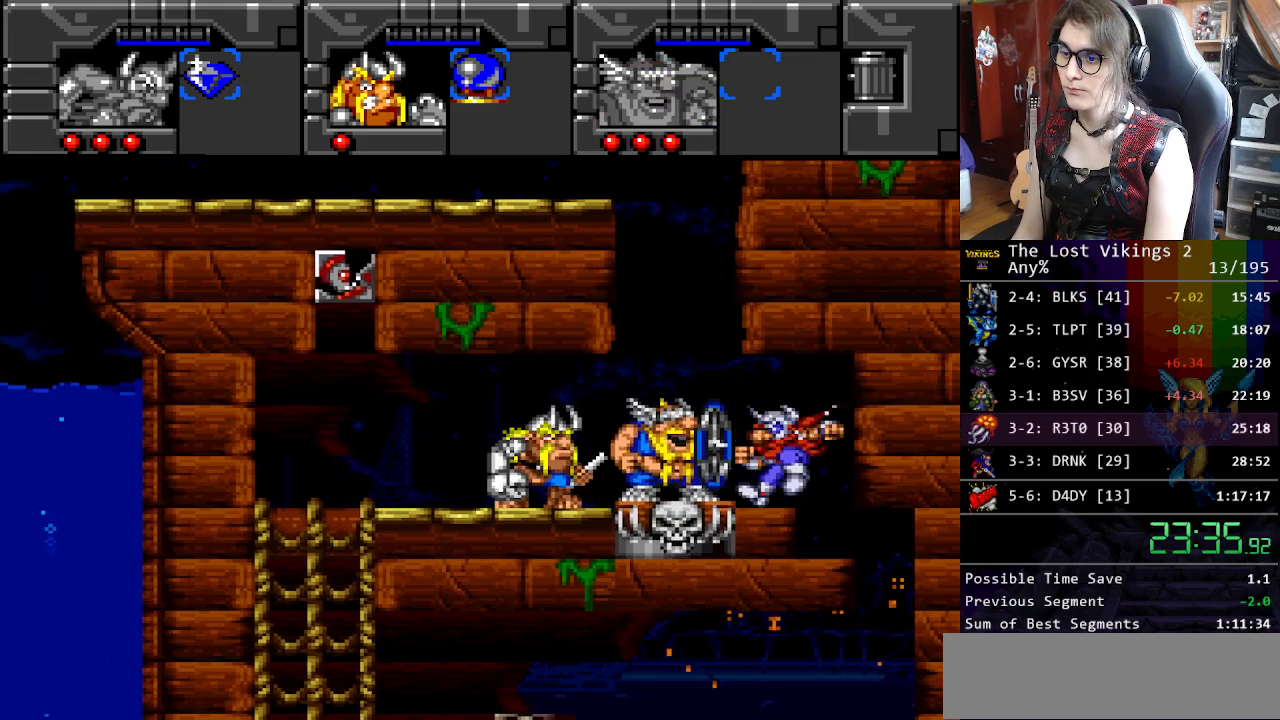
{"buttons": ["DPAD_UP", "DPAD_RIGHT"], "events": [[100, "DPAD_RIGHT", "down"], [284, "DPAD_RIGHT", "up"], [451, "DPAD_RIGHT", "down"], [468, "DPAD_UP", "down"]]}
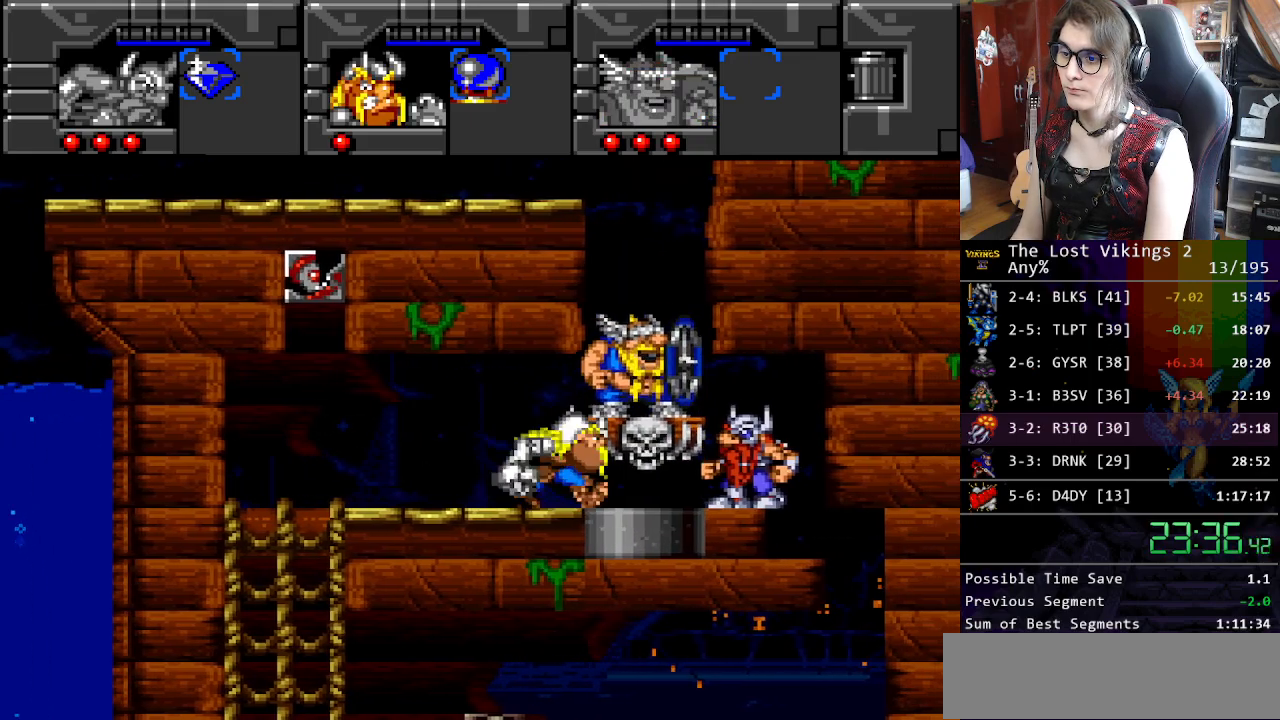
{"buttons": ["R1"], "events": [[401, "DPAD_LEFT", "down"], [401, "DPAD_RIGHT", "up"], [401, "DPAD_UP", "up"], [418, "DPAD_LEFT", "up"], [451, "R1", "down"]]}
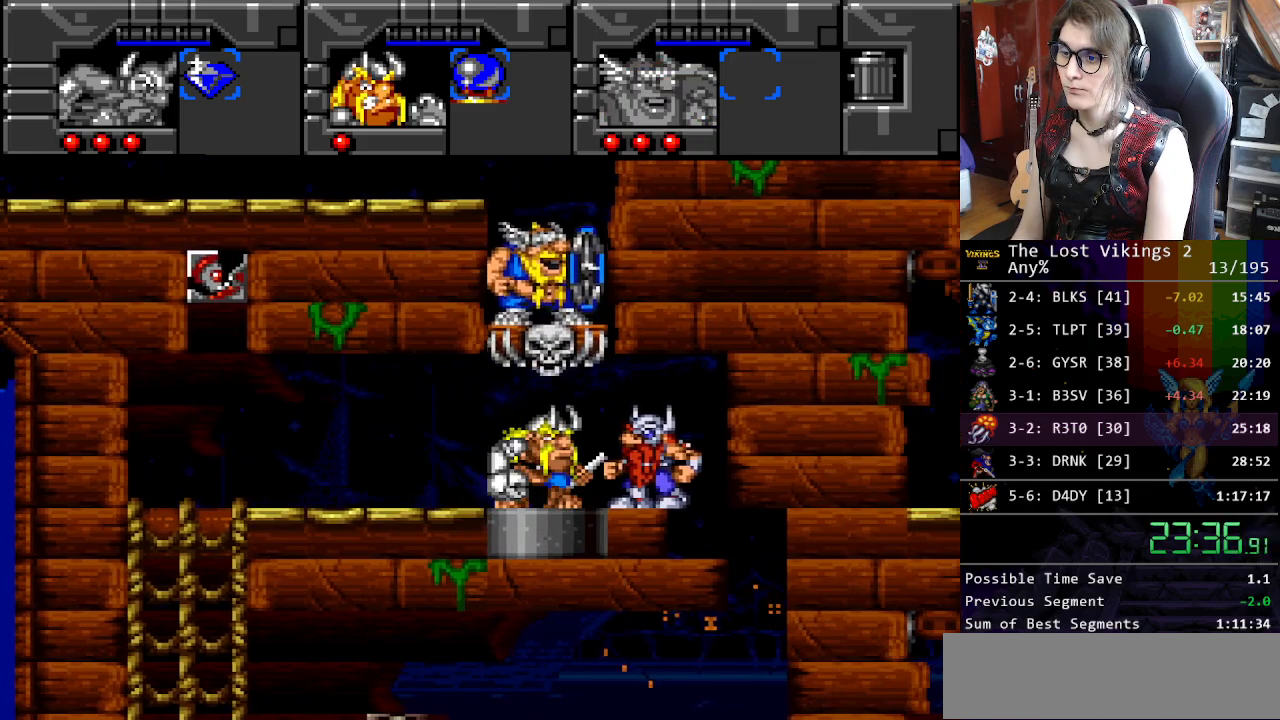
{"buttons": ["DPAD_LEFT"], "events": [[67, "R1", "up"], [84, "DPAD_LEFT", "down"]]}
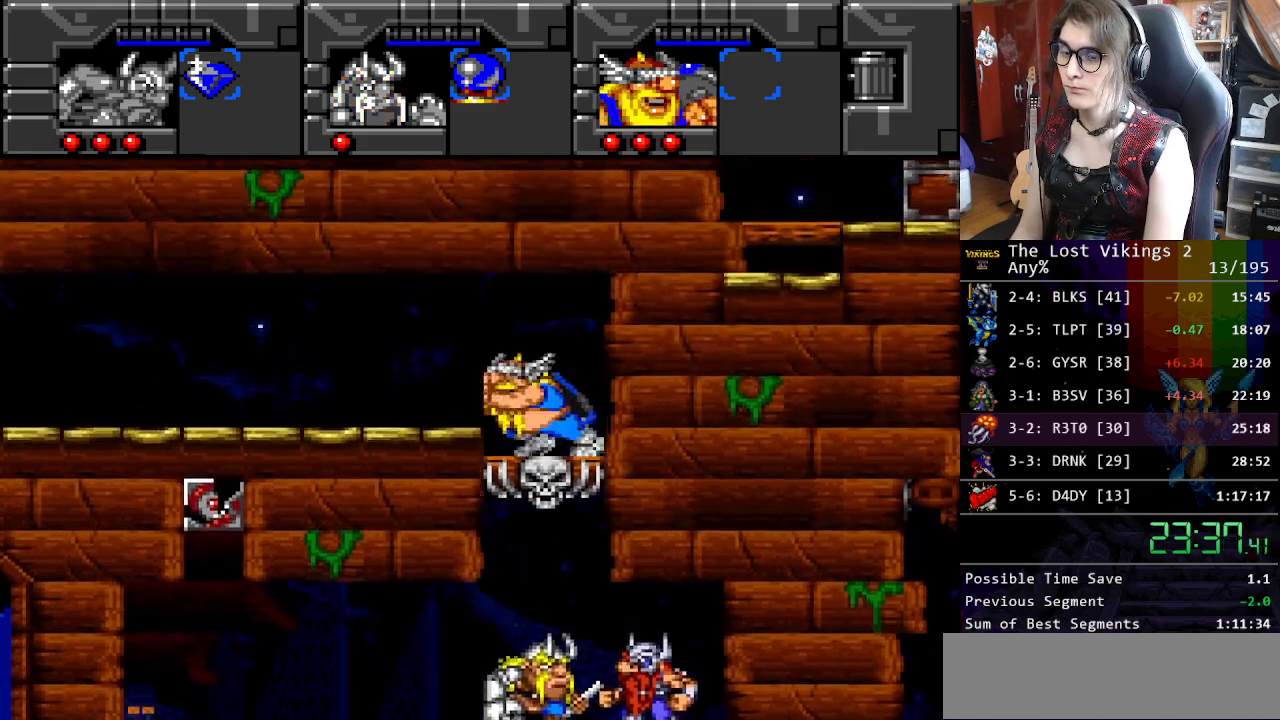
{"buttons": ["DPAD_LEFT"], "events": []}
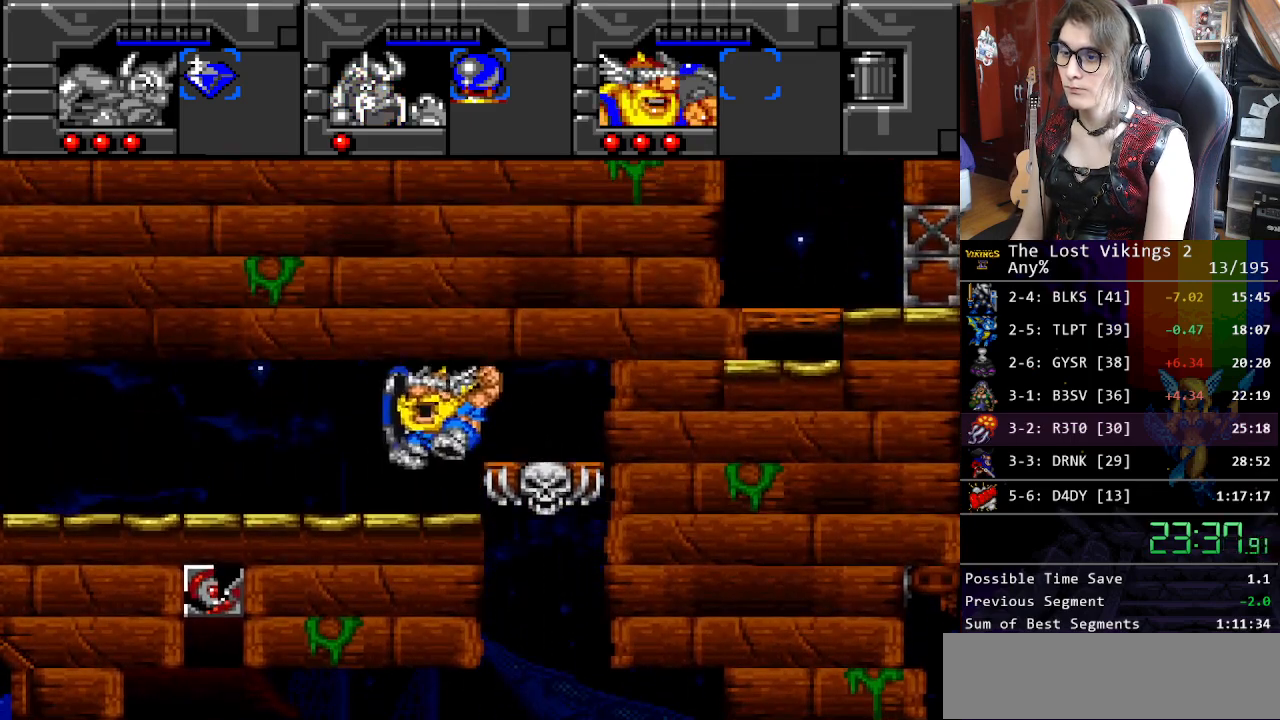
{"buttons": ["DPAD_LEFT"], "events": []}